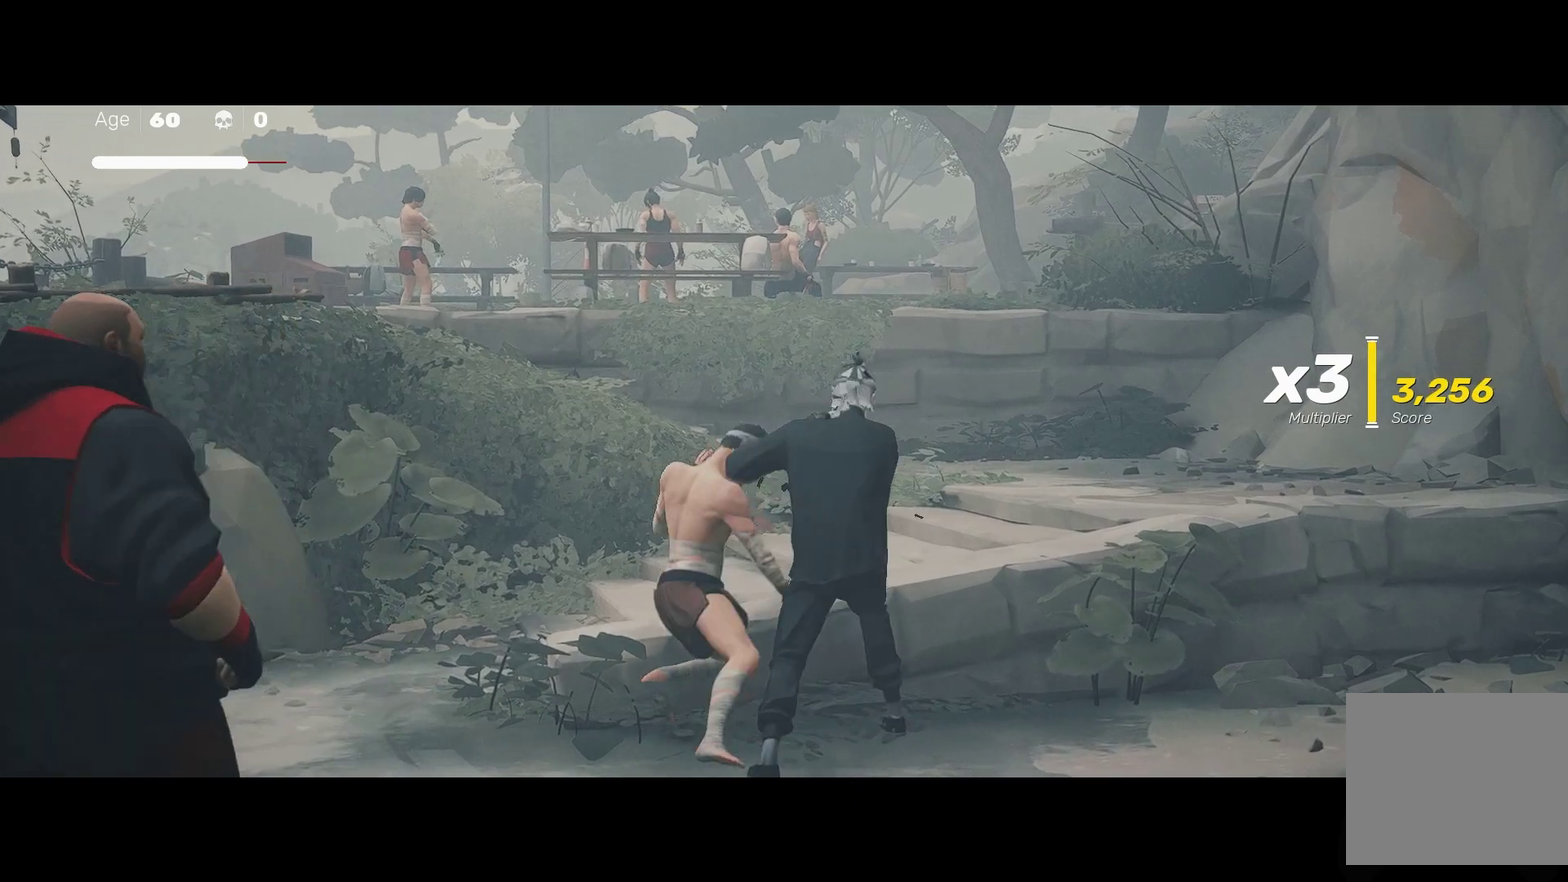
Gameplay with a controller (Xbox layout); each line is a JSON object with the inputs held at the frame after it. "events" lists button and stick changes between this image and that frame as [ms after this image, input, new state], when the widget could be followed in between.
{"buttons": [], "left_stick": "down-left", "right_stick": "center", "events": [[283, "left_stick", "down-left"]]}
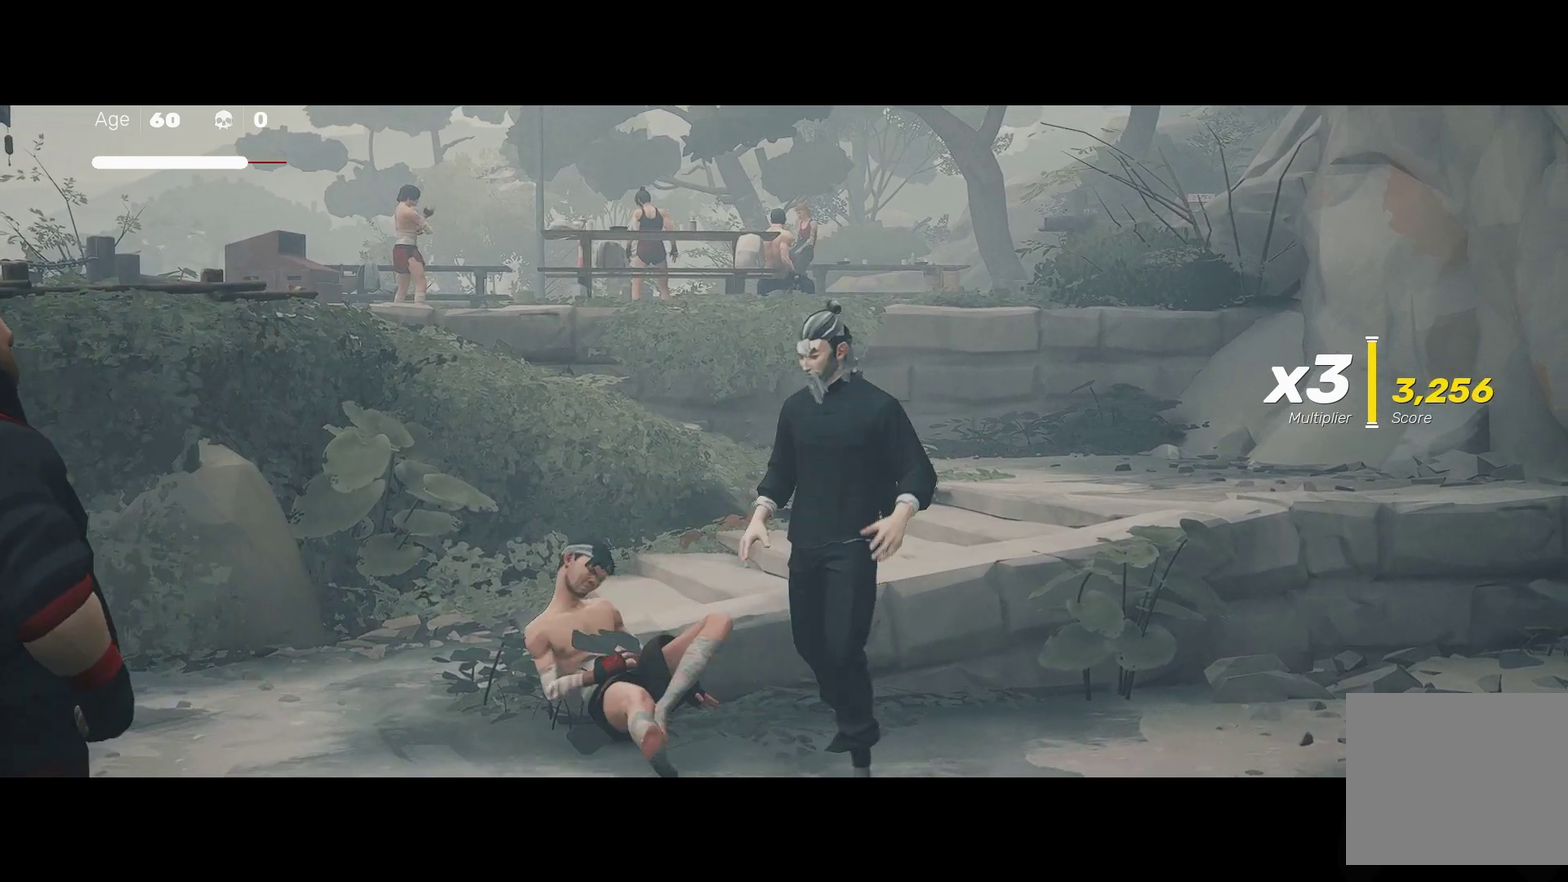
{"buttons": [], "left_stick": "down-left", "right_stick": "center", "events": []}
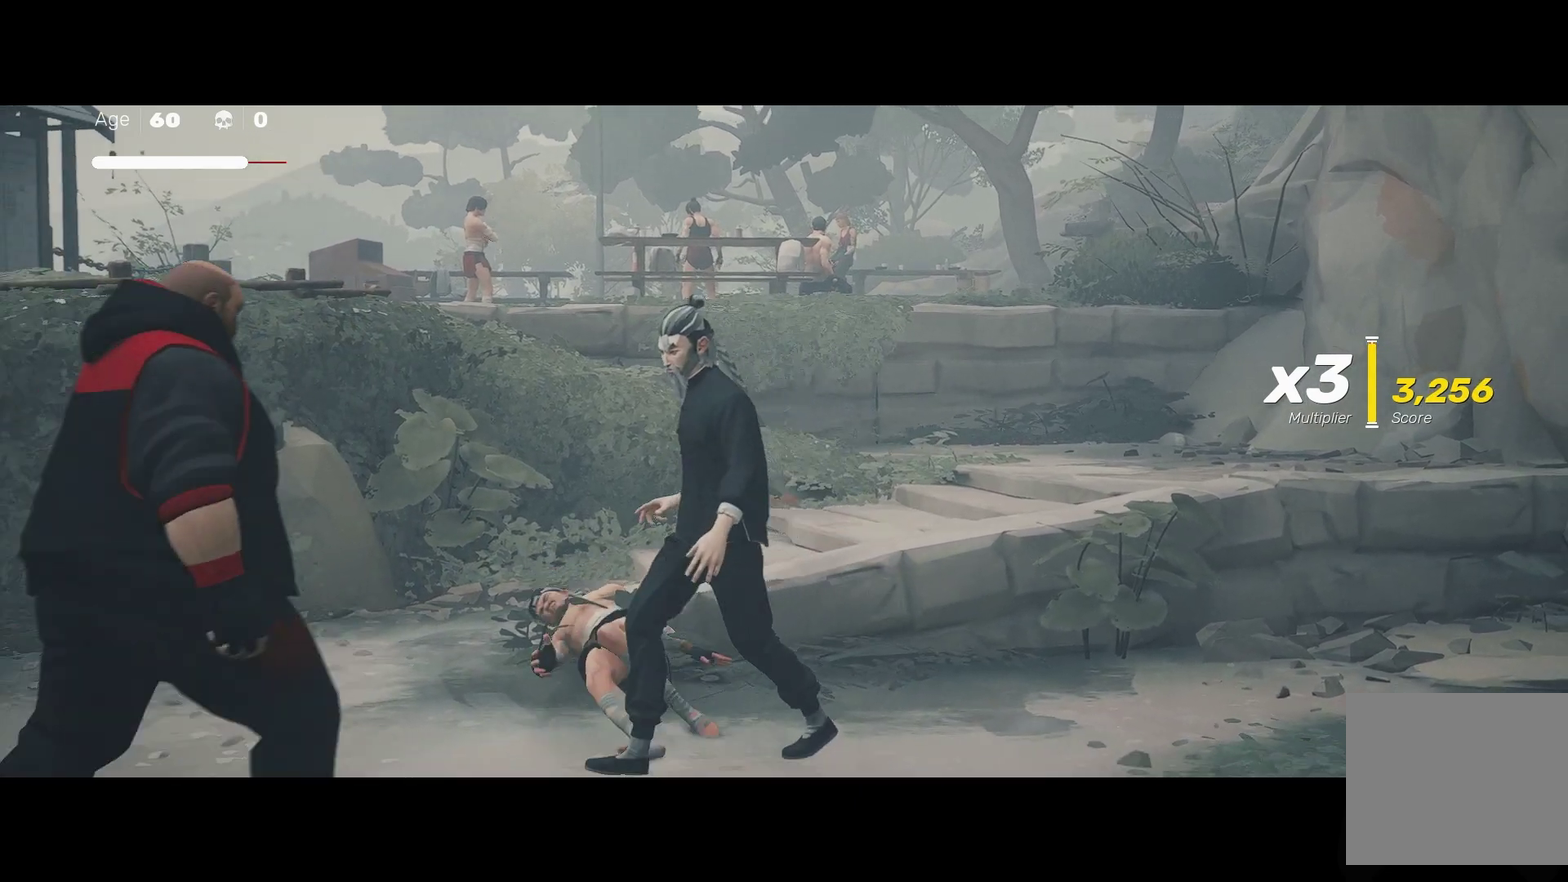
{"buttons": [], "left_stick": "center", "right_stick": "center", "events": [[83, "left_stick", "left"], [150, "left_stick", "center"]]}
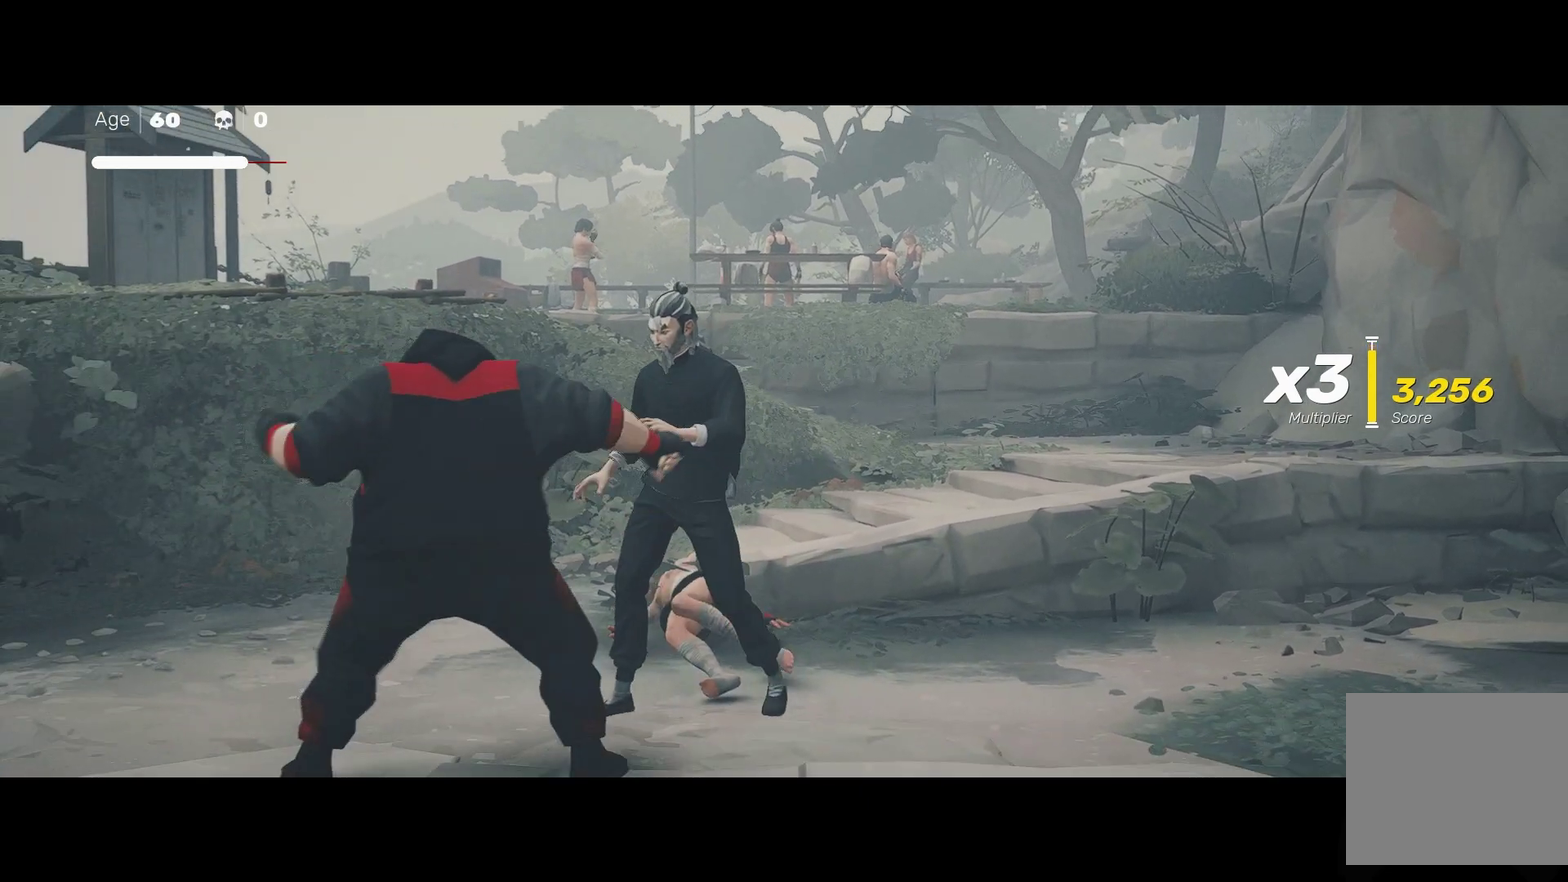
{"buttons": [], "left_stick": "center", "right_stick": "center", "events": [[100, "L1", "down"], [350, "L1", "up"]]}
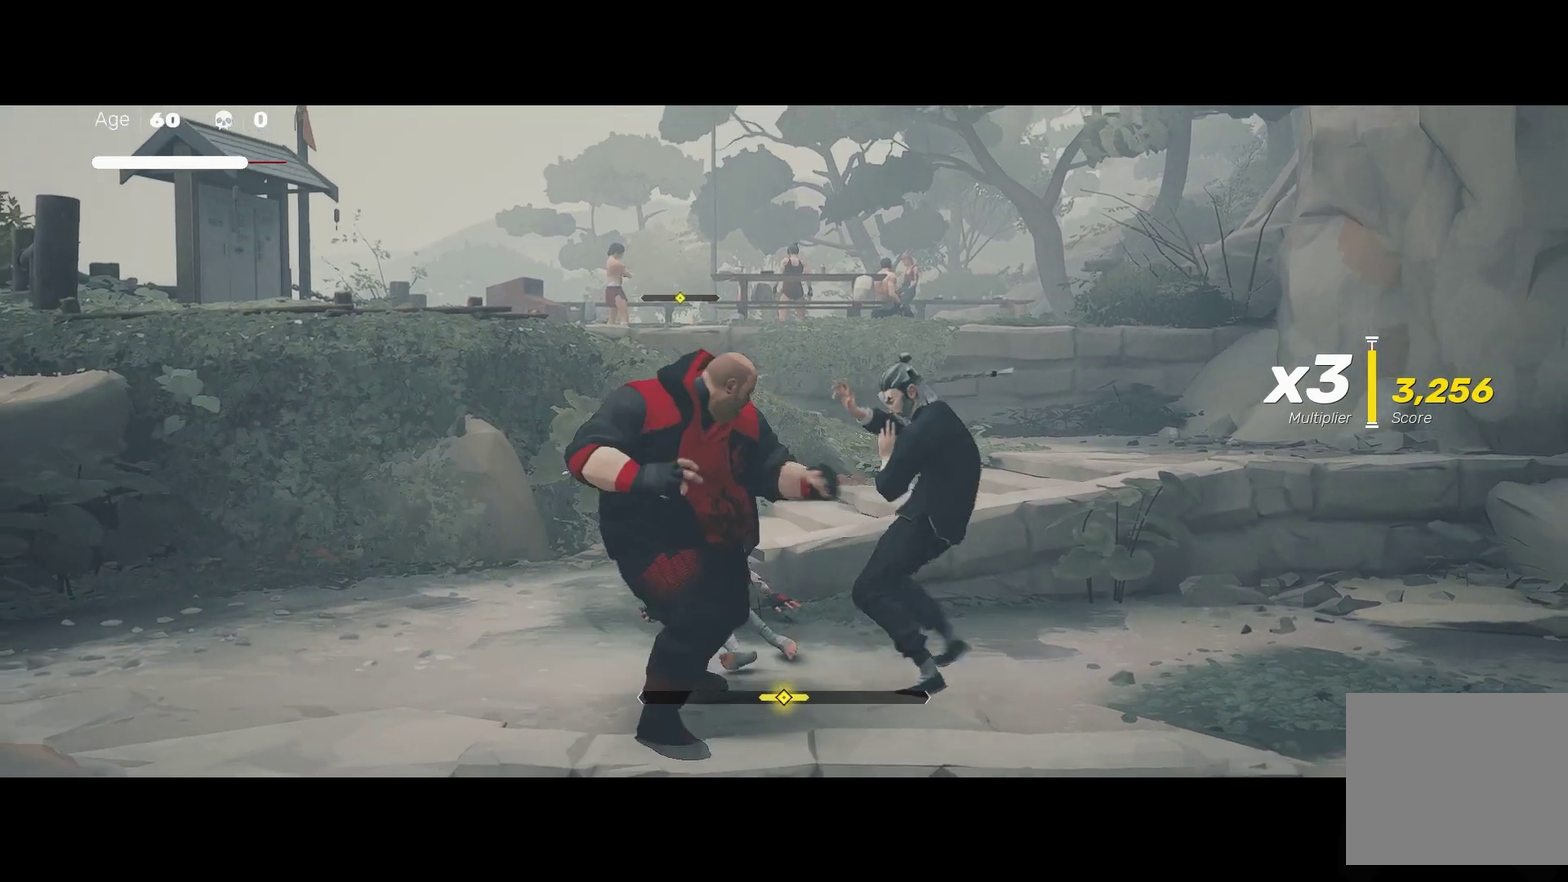
{"buttons": ["L1"], "left_stick": "center", "right_stick": "center", "events": [[167, "L1", "down"], [350, "L1", "up"], [467, "L1", "down"]]}
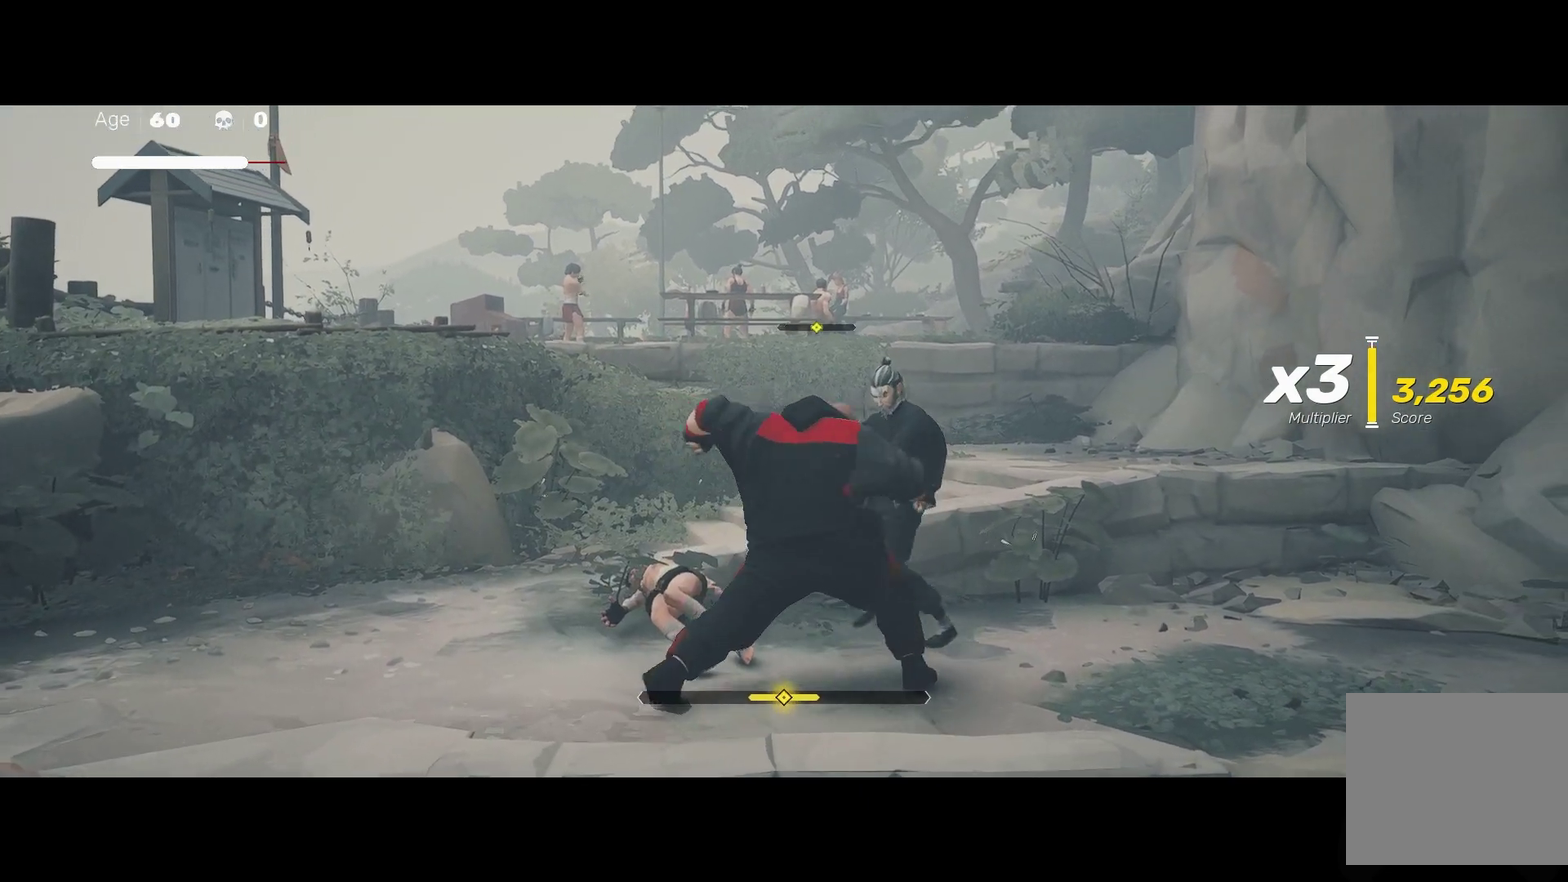
{"buttons": [], "left_stick": "center", "right_stick": "center", "events": [[117, "Y", "down"], [133, "L1", "up"], [233, "Y", "up"]]}
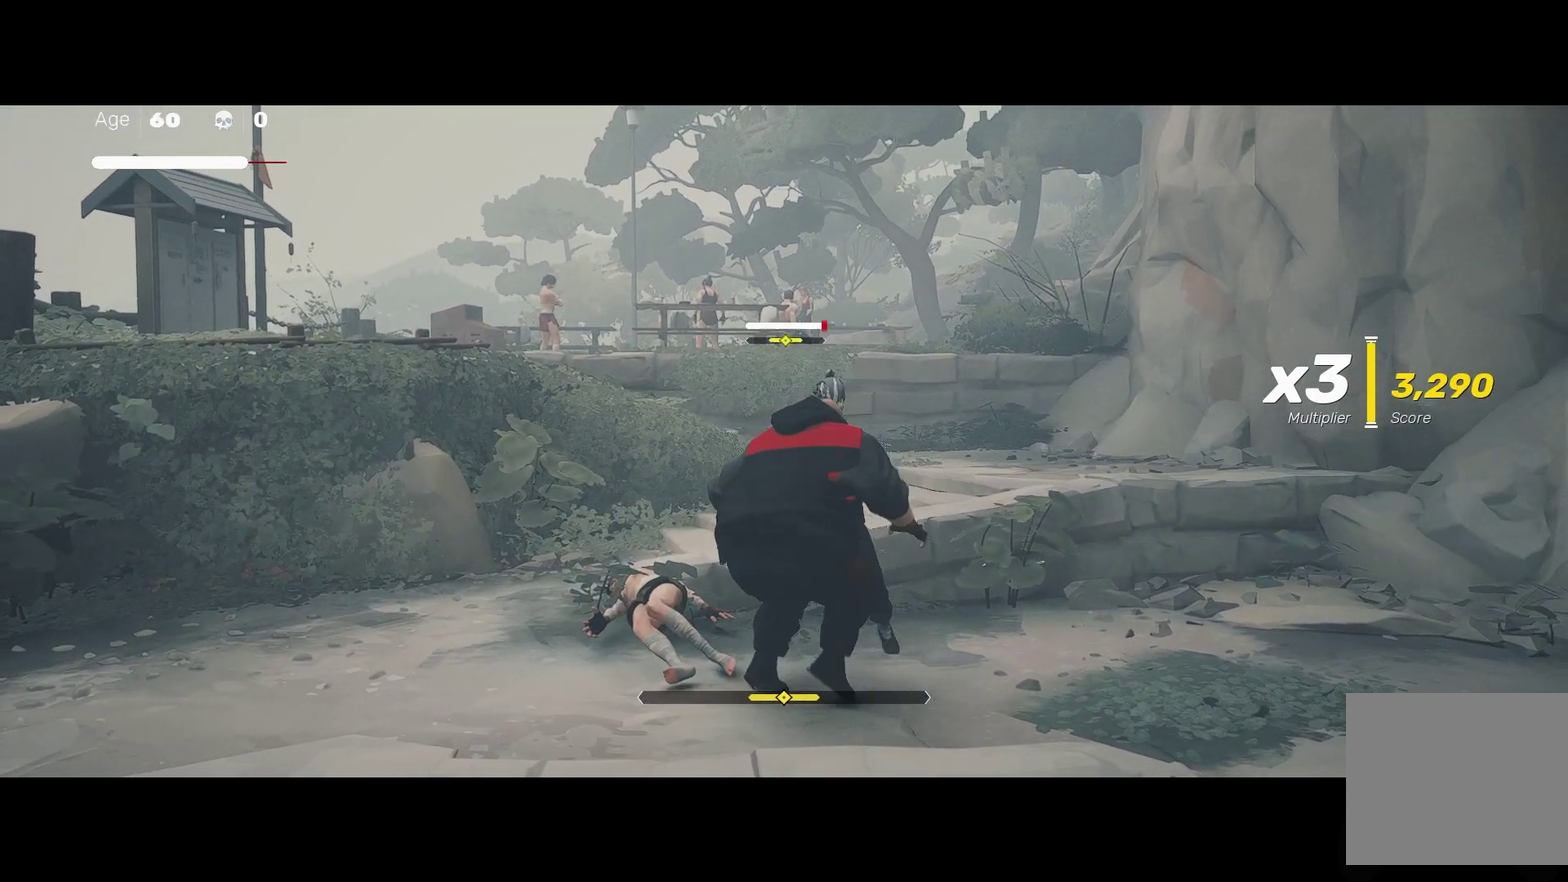
{"buttons": [], "left_stick": "center", "right_stick": "center", "events": [[167, "Y", "down"], [283, "Y", "up"]]}
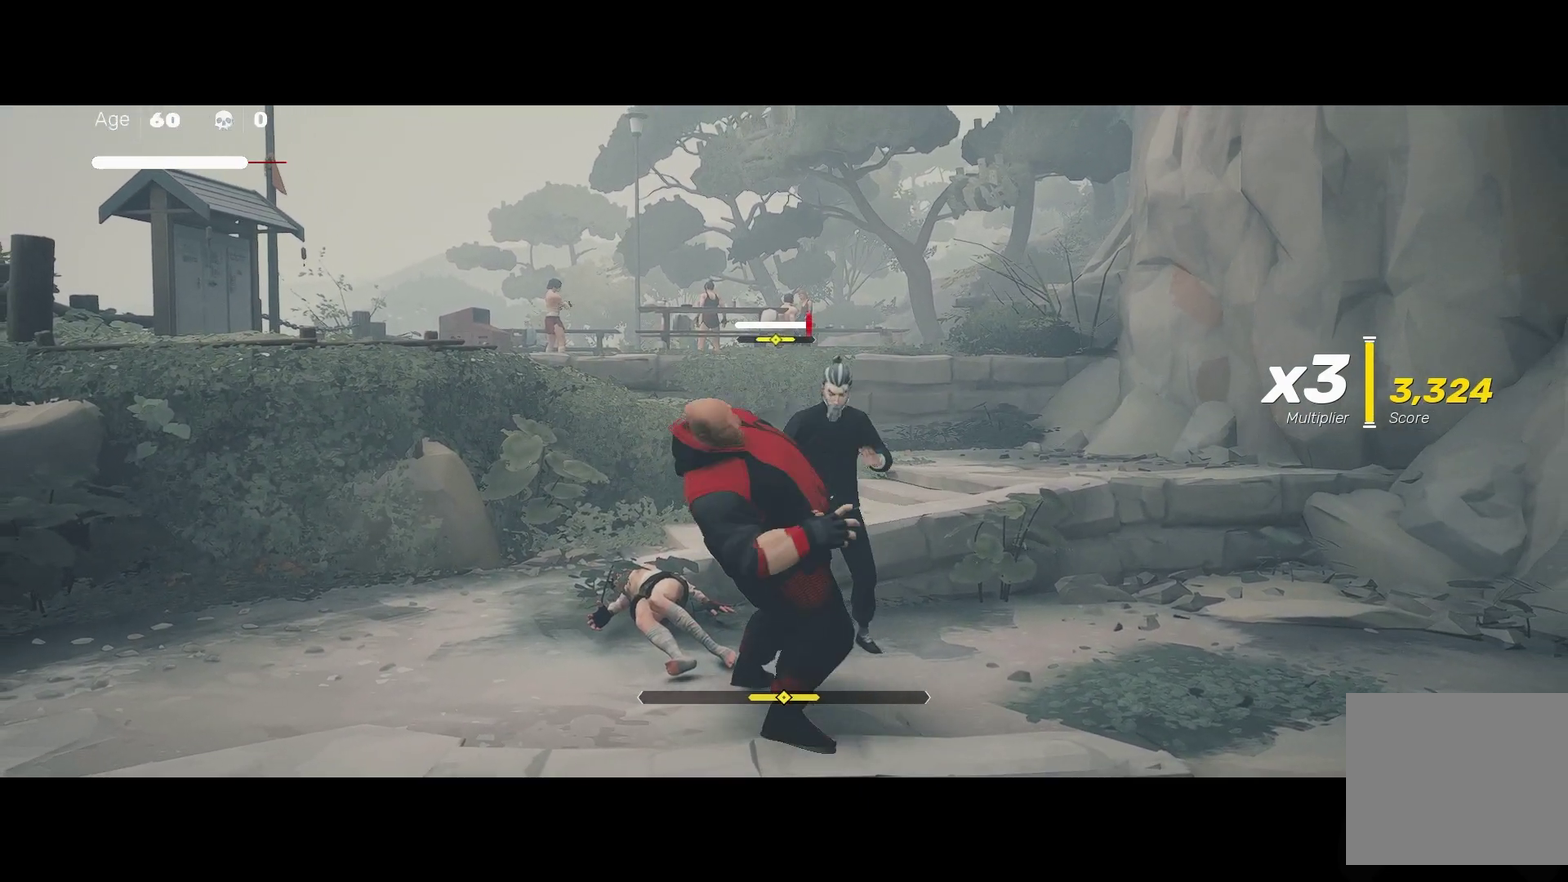
{"buttons": [], "left_stick": "center", "right_stick": "center", "events": [[283, "Y", "down"], [383, "Y", "up"]]}
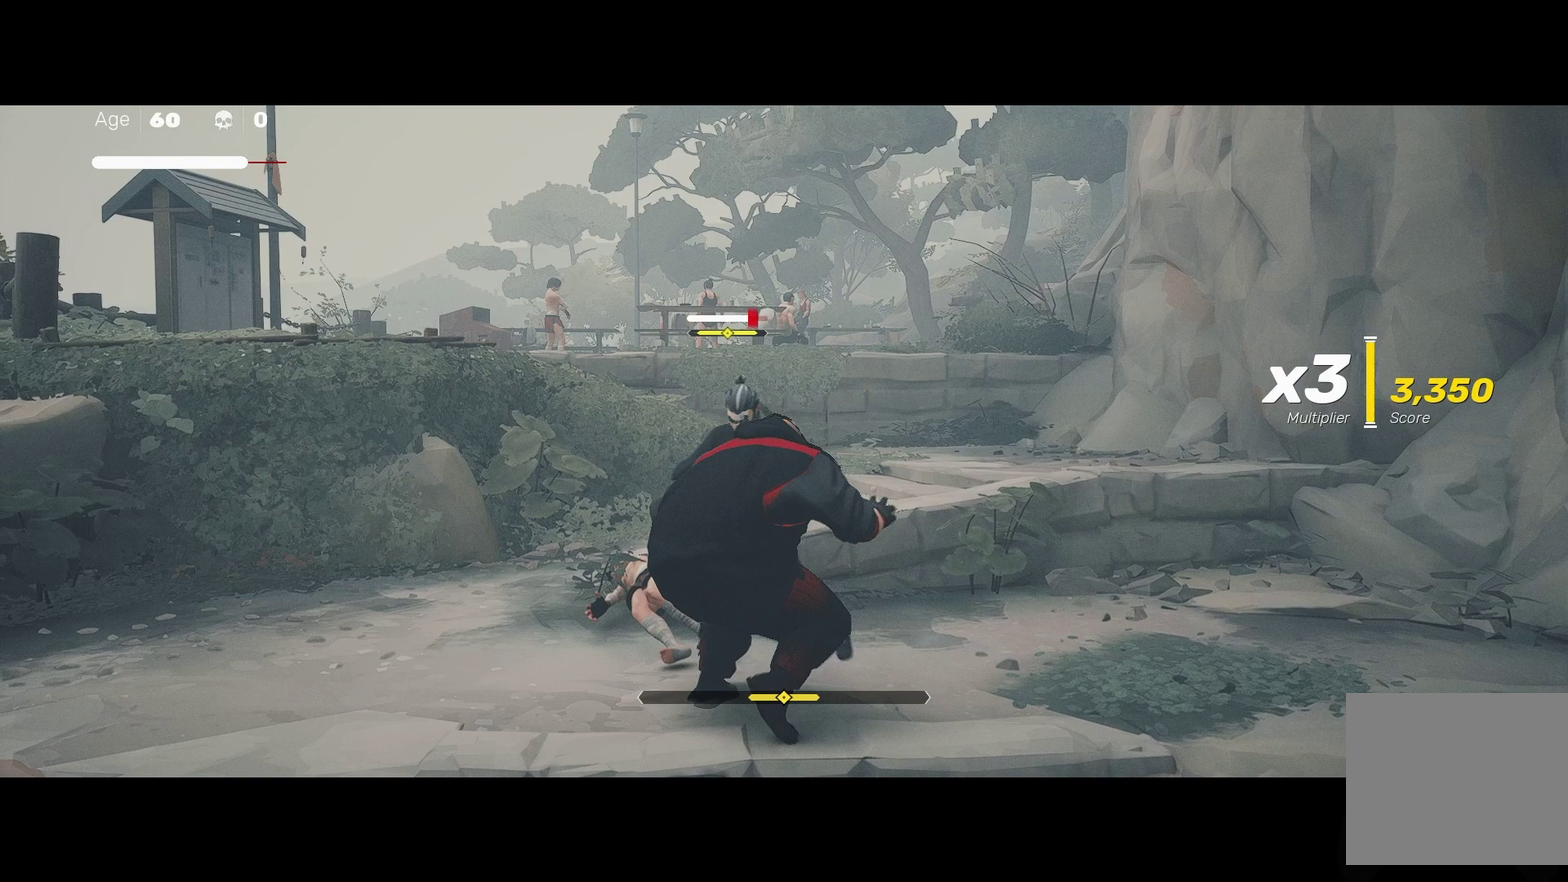
{"buttons": [], "left_stick": "center", "right_stick": "center", "events": []}
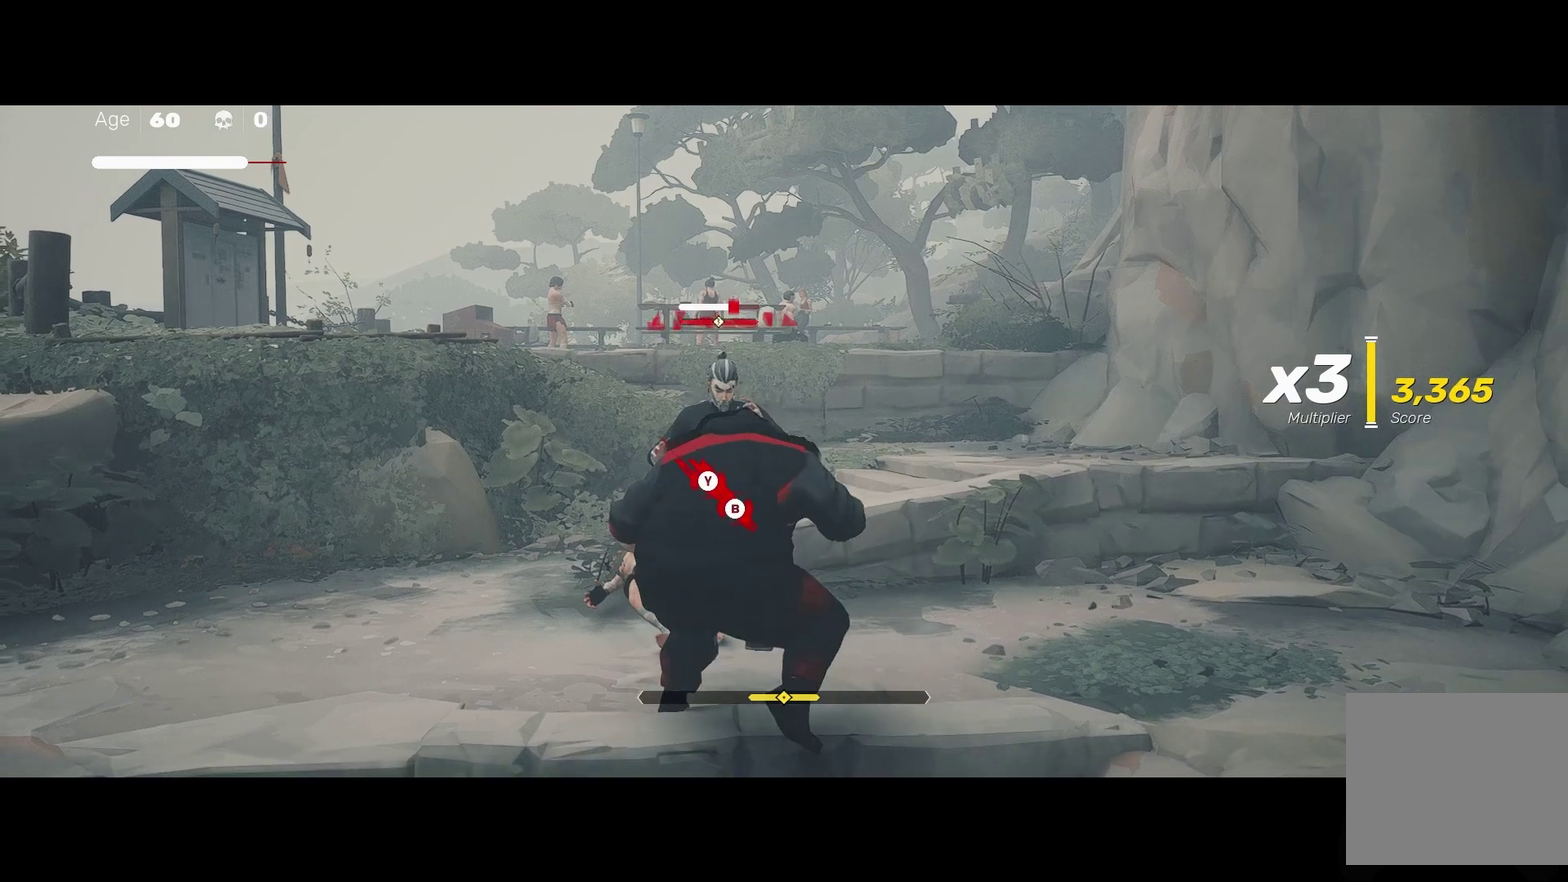
{"buttons": [], "left_stick": "center", "right_stick": "center", "events": [[233, "B", "down"], [267, "Y", "down"], [433, "B", "up"], [450, "Y", "up"]]}
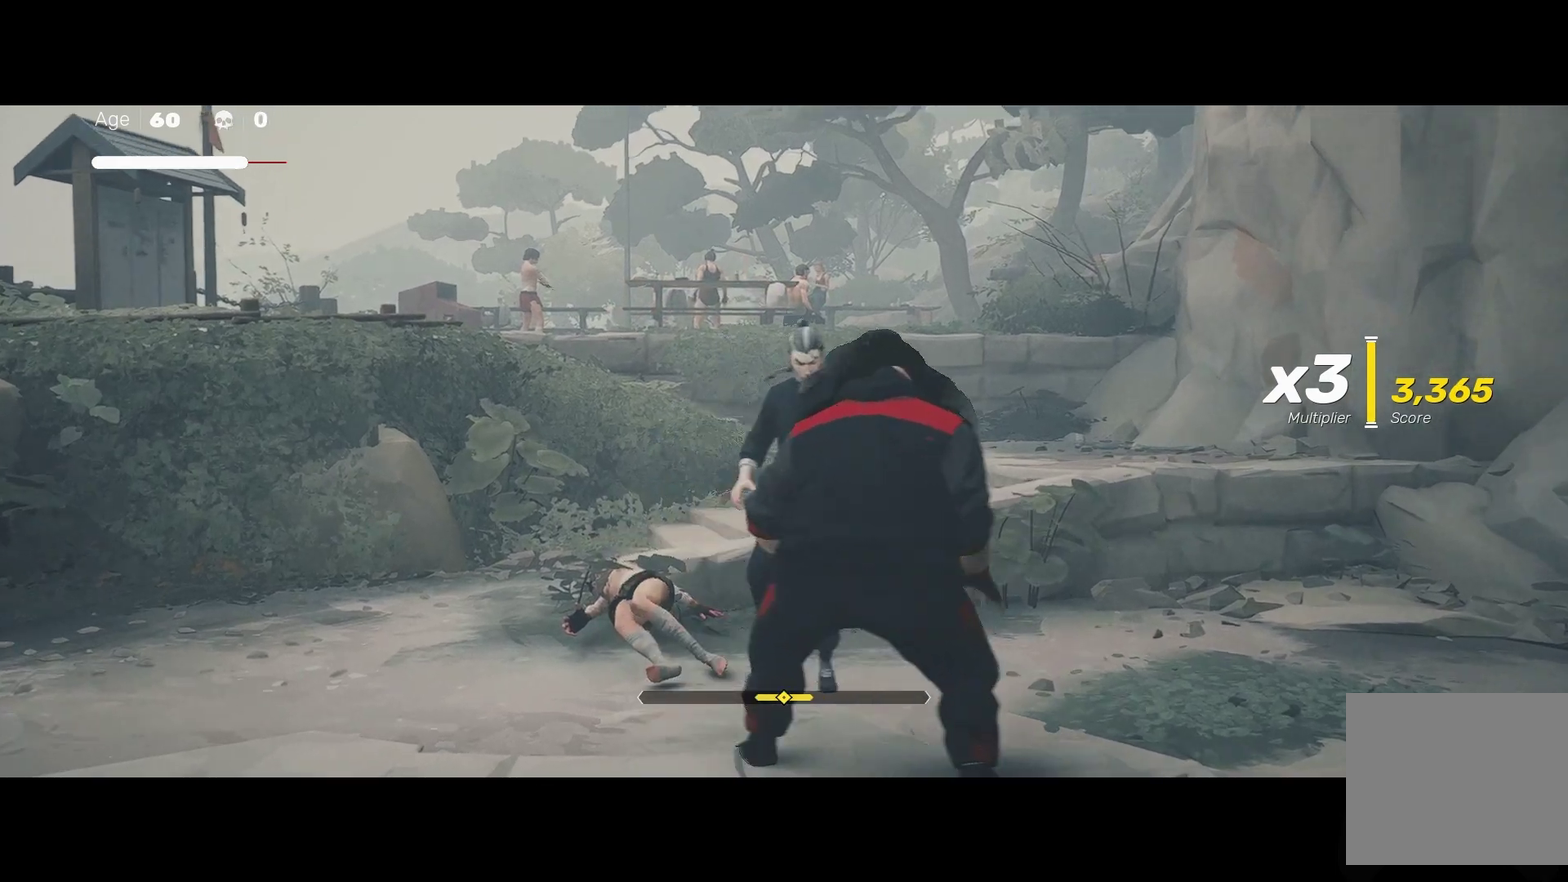
{"buttons": [], "left_stick": "center", "right_stick": "center", "events": []}
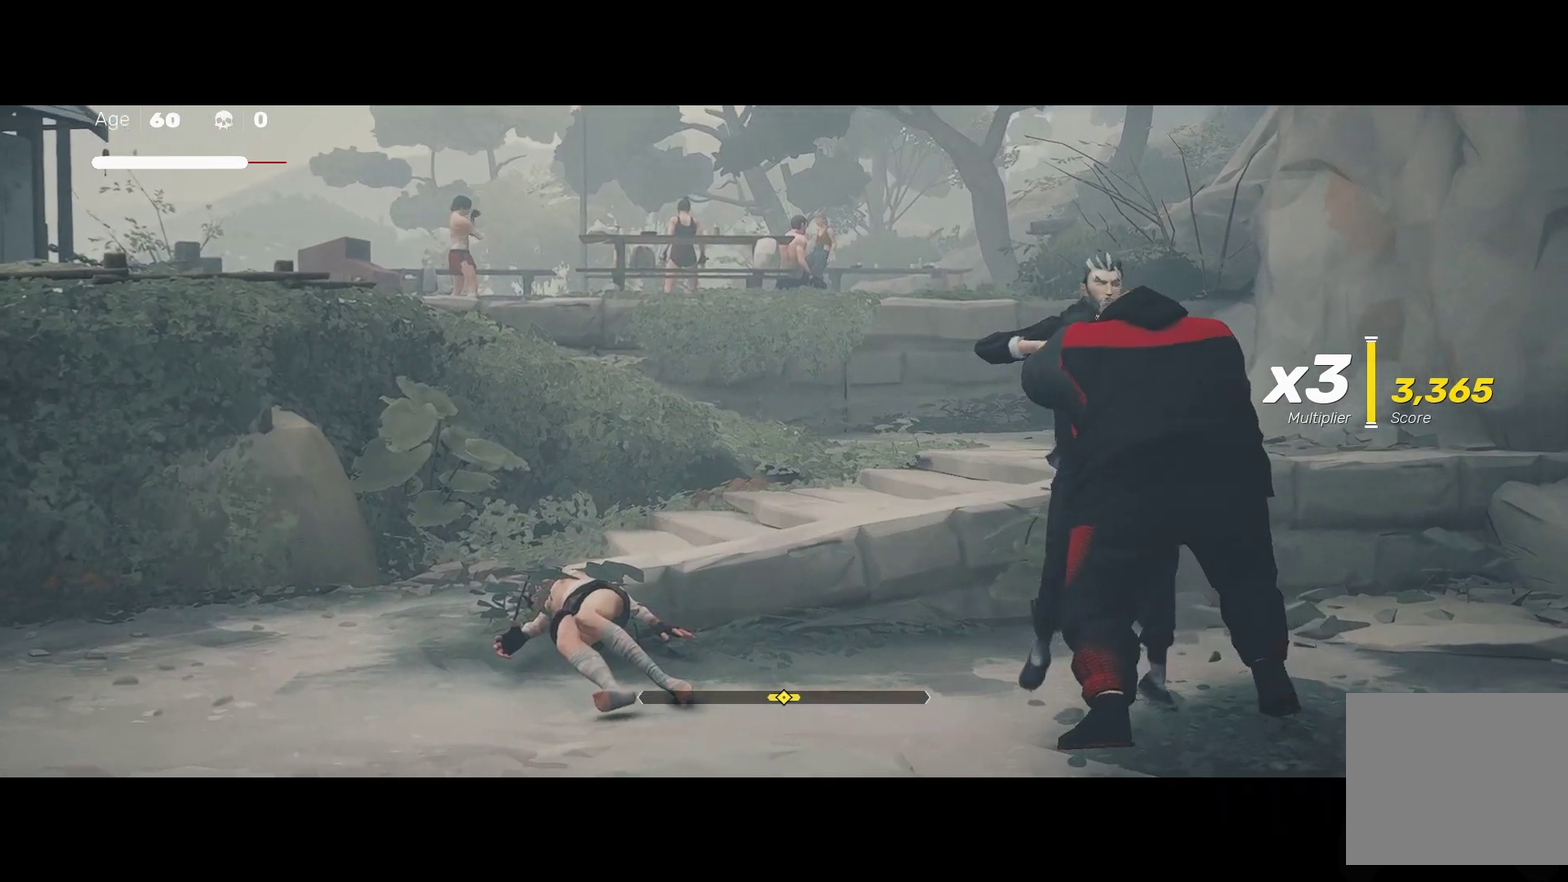
{"buttons": [], "left_stick": "center", "right_stick": "center", "events": []}
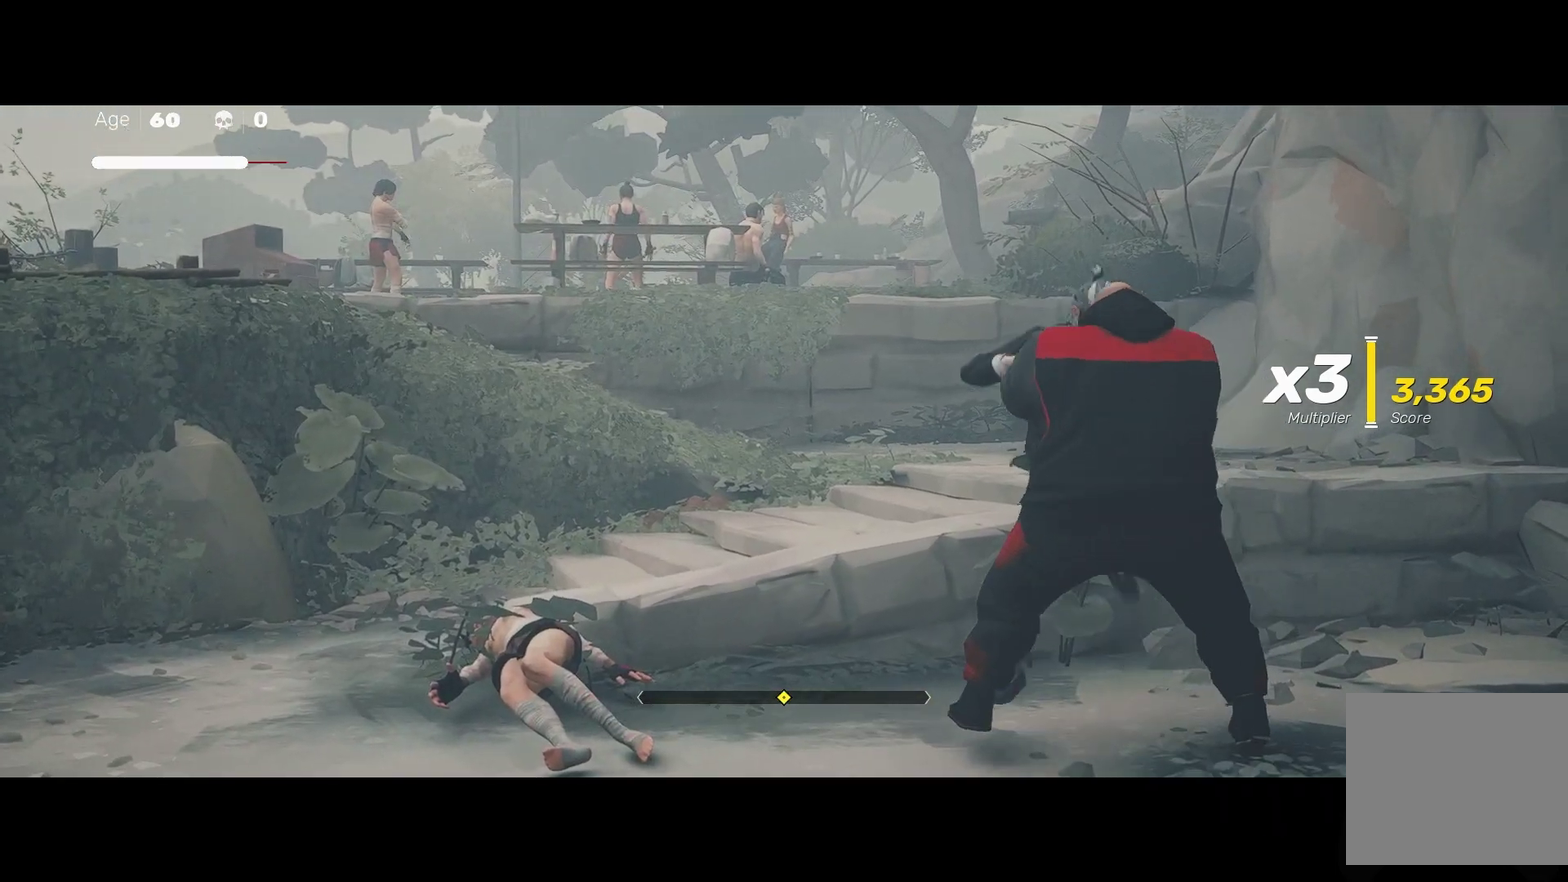
{"buttons": [], "left_stick": "center", "right_stick": "center", "events": []}
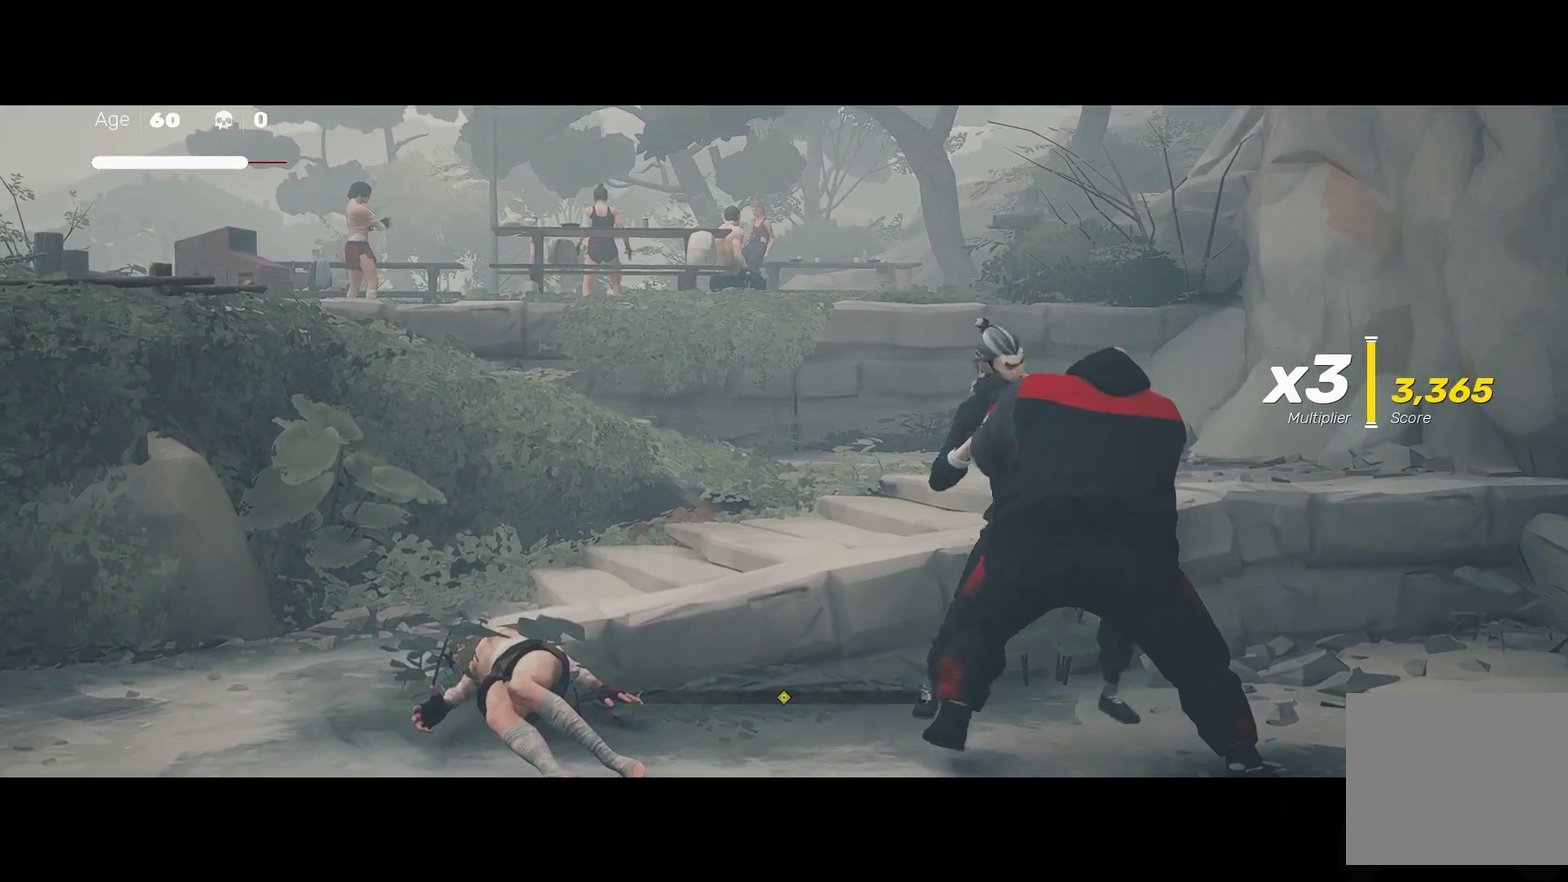
{"buttons": [], "left_stick": "center", "right_stick": "center", "events": []}
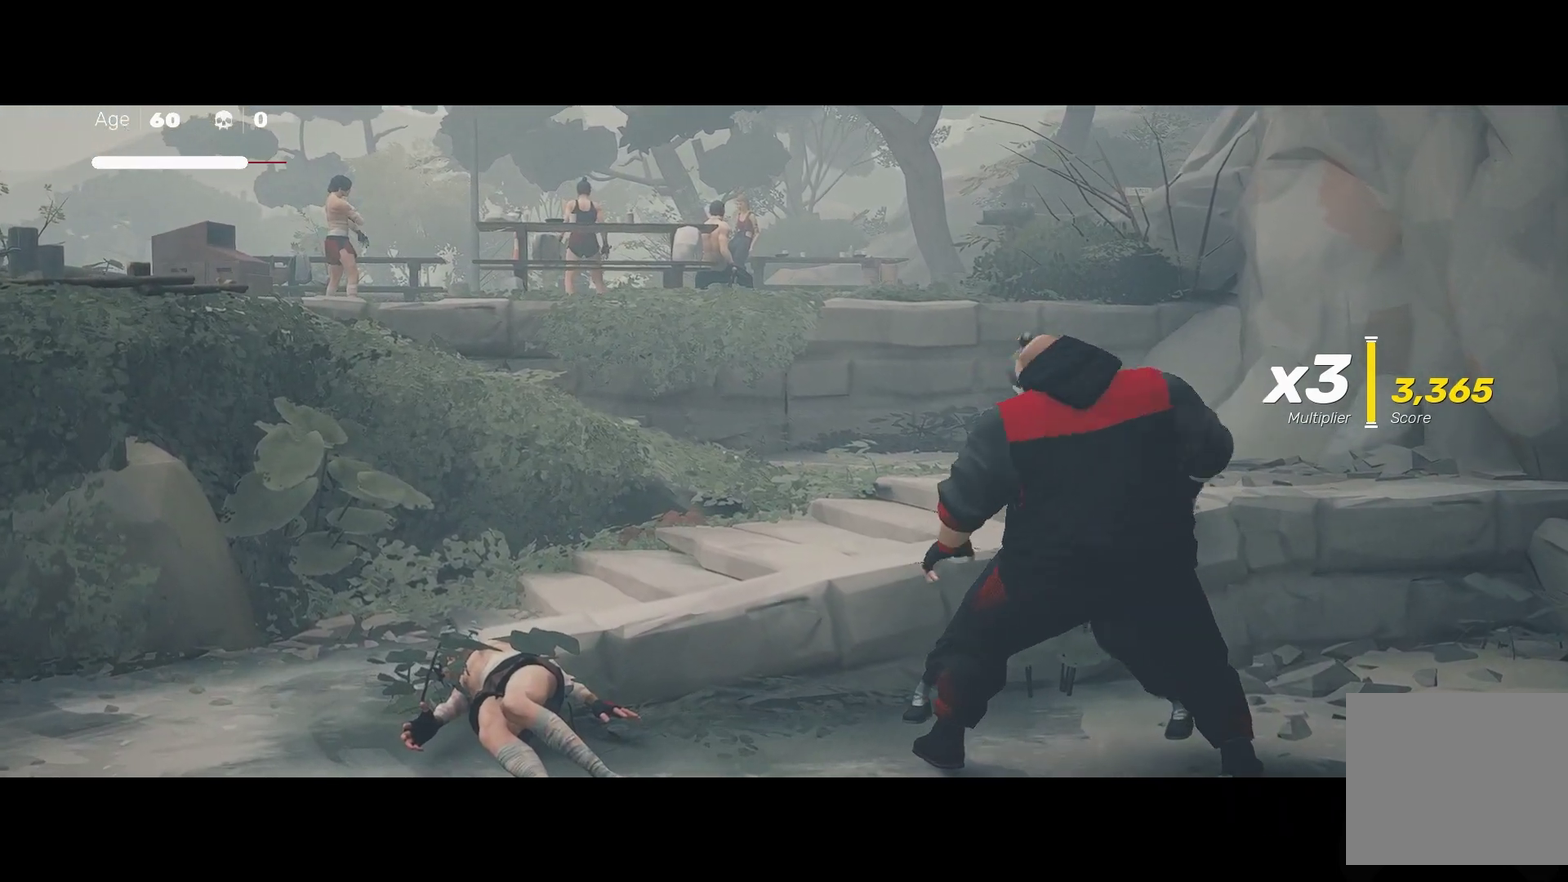
{"buttons": [], "left_stick": "down-left", "right_stick": "center", "events": [[217, "left_stick", "down-left"]]}
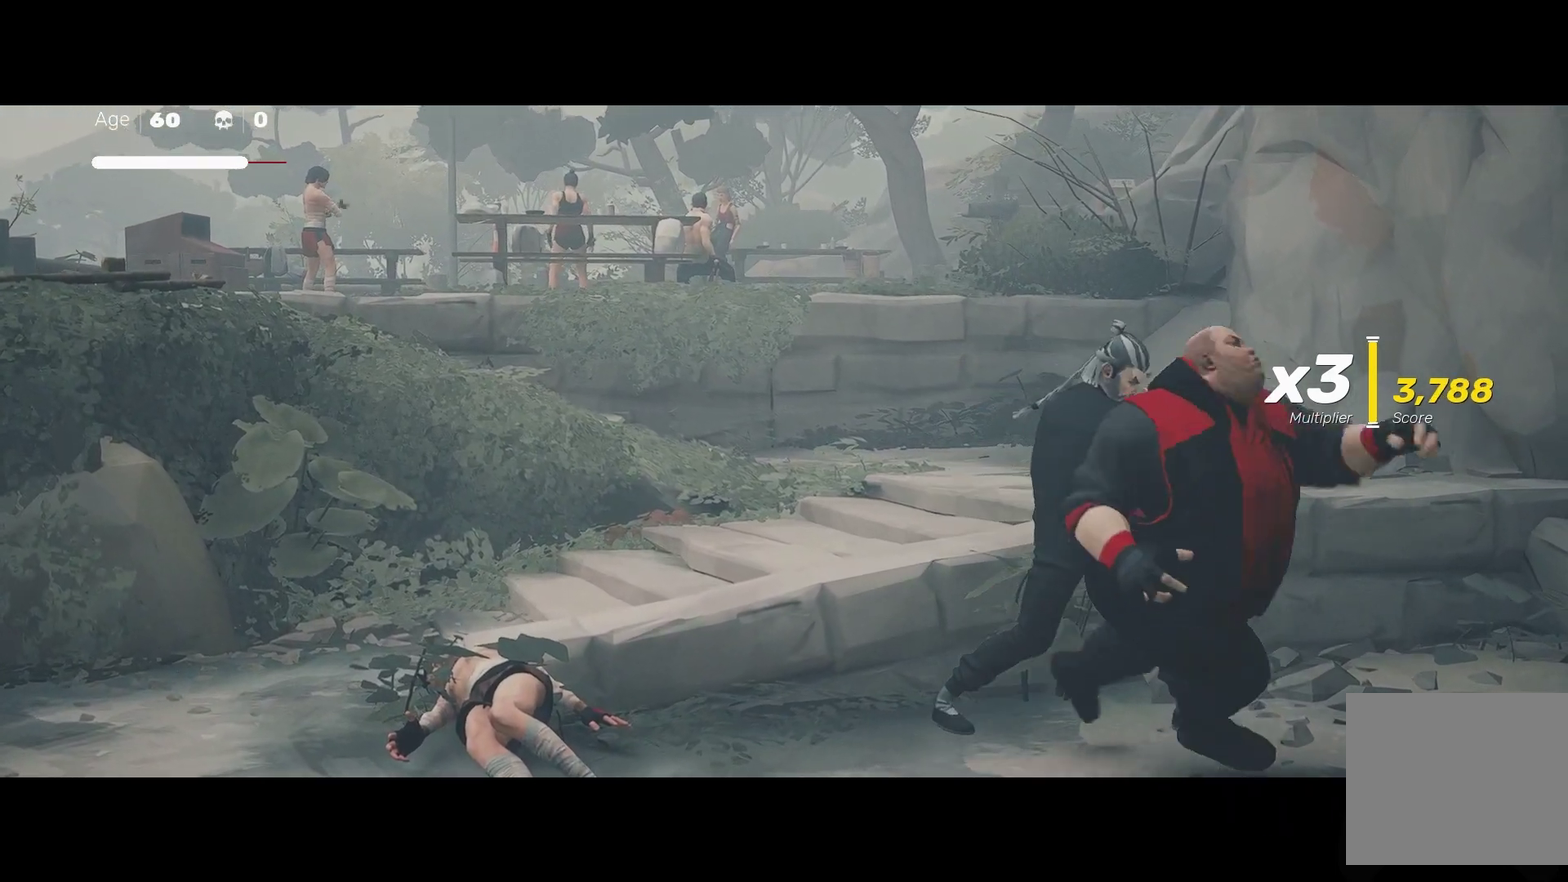
{"buttons": [], "left_stick": "down-left", "right_stick": "center", "events": [[250, "R2", "down"], [367, "R2", "up"]]}
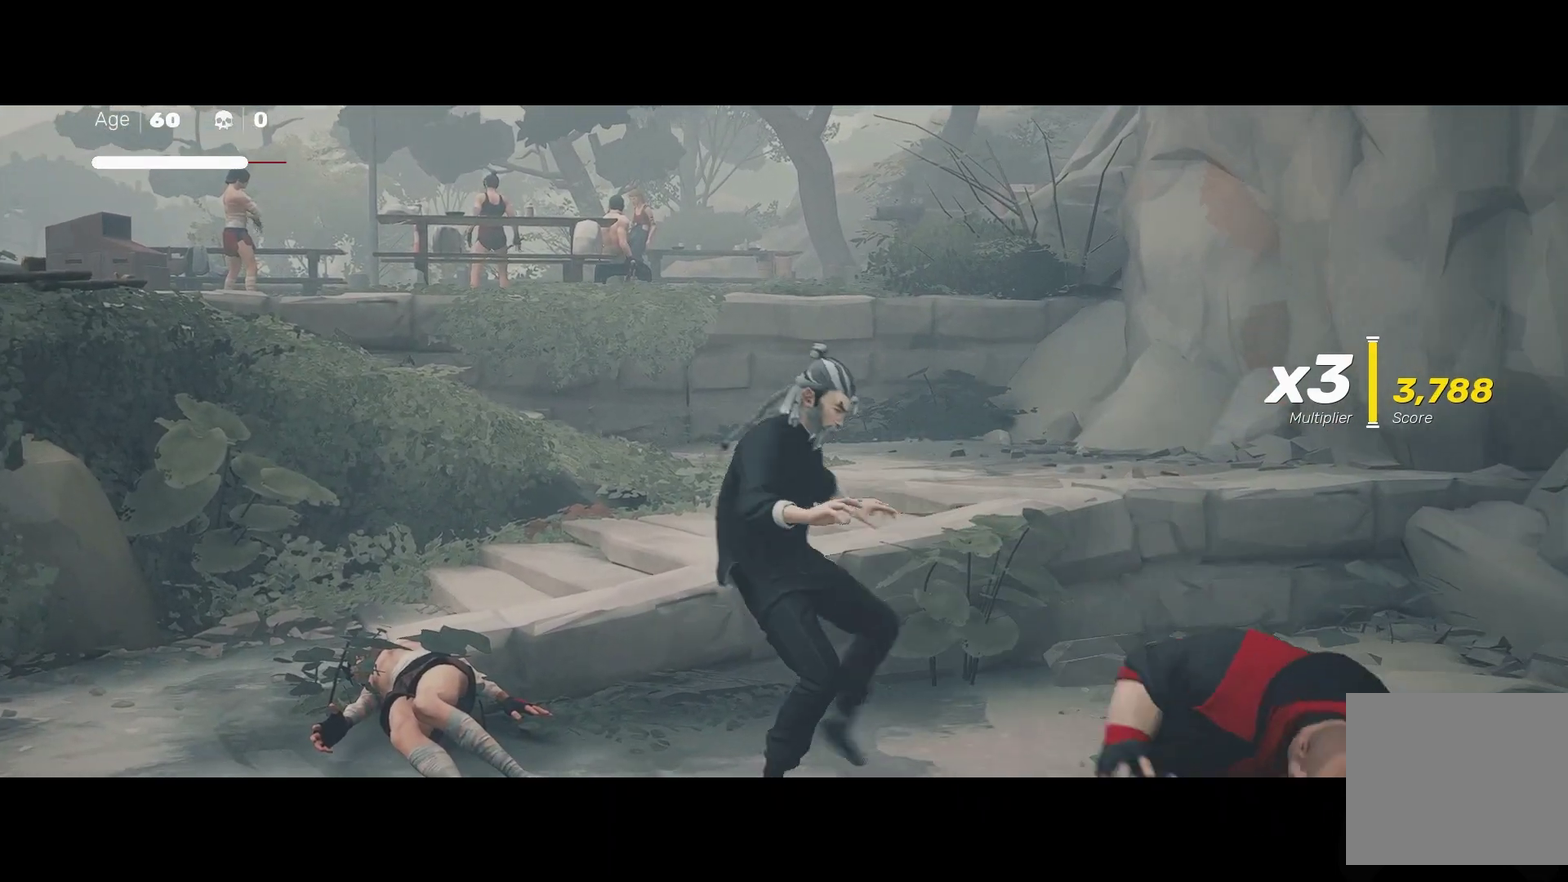
{"buttons": [], "left_stick": "center", "right_stick": "center", "events": [[117, "left_stick", "left"], [200, "left_stick", "center"]]}
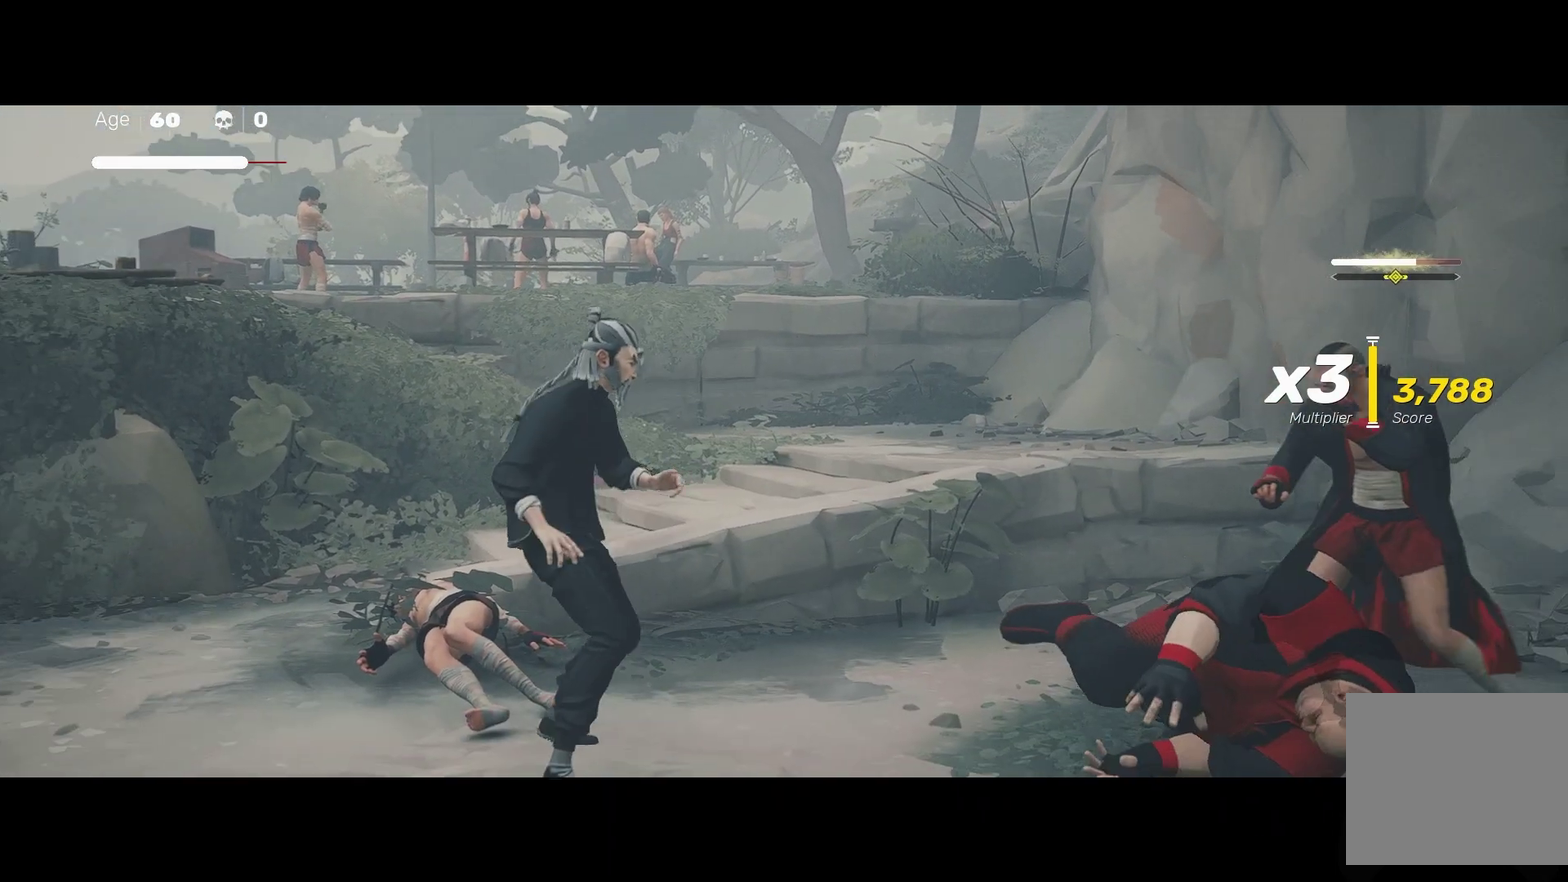
{"buttons": ["X"], "left_stick": "center", "right_stick": "center", "events": [[283, "X", "down"]]}
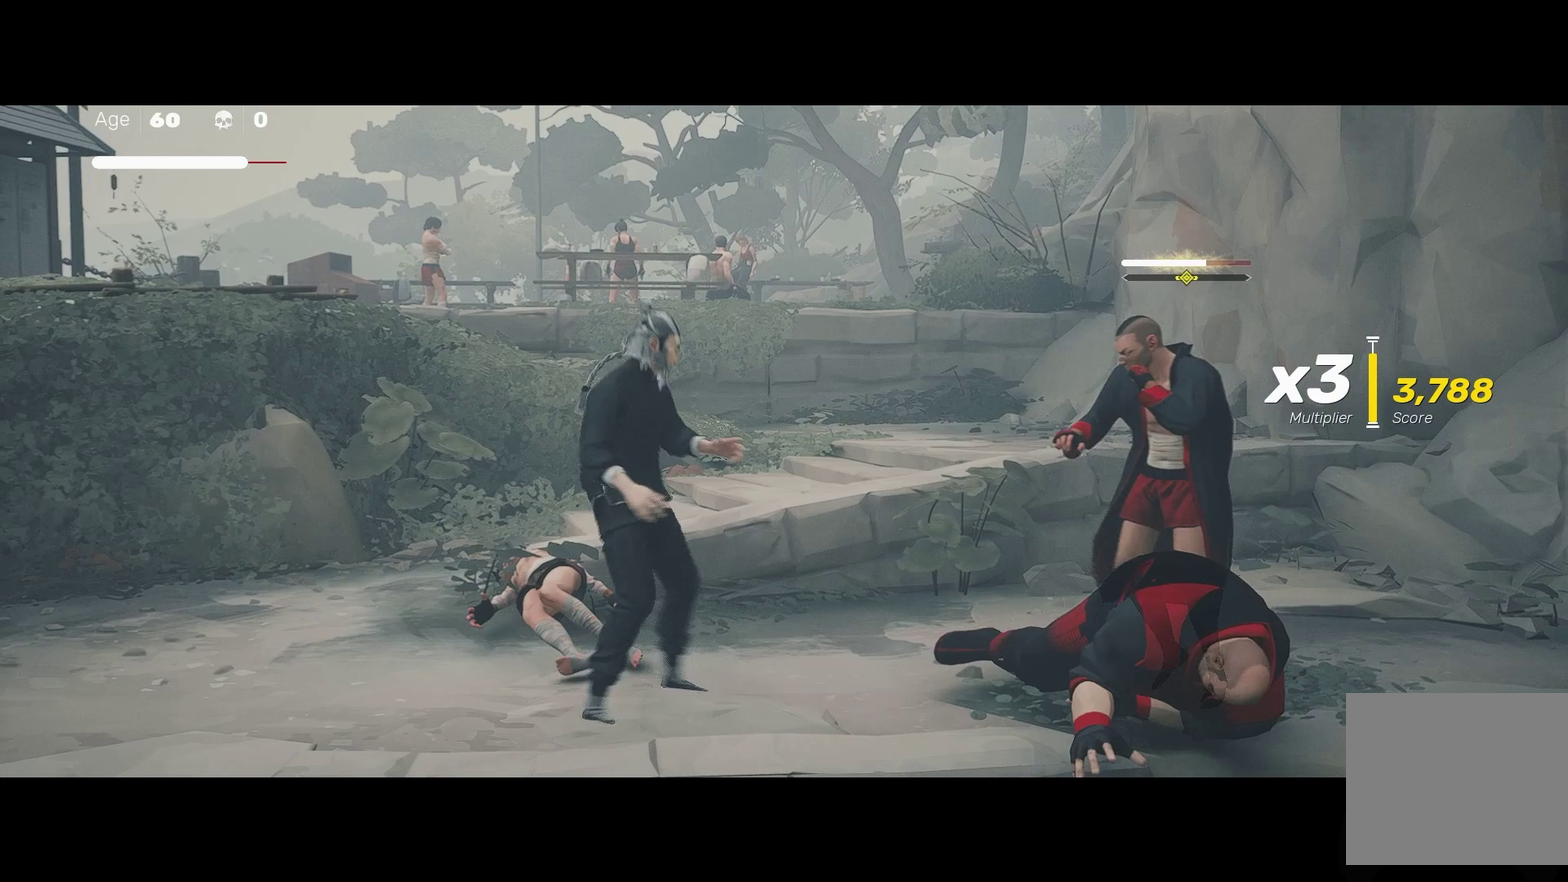
{"buttons": ["Y"], "left_stick": "center", "right_stick": "center", "events": [[200, "X", "up"], [433, "Y", "down"]]}
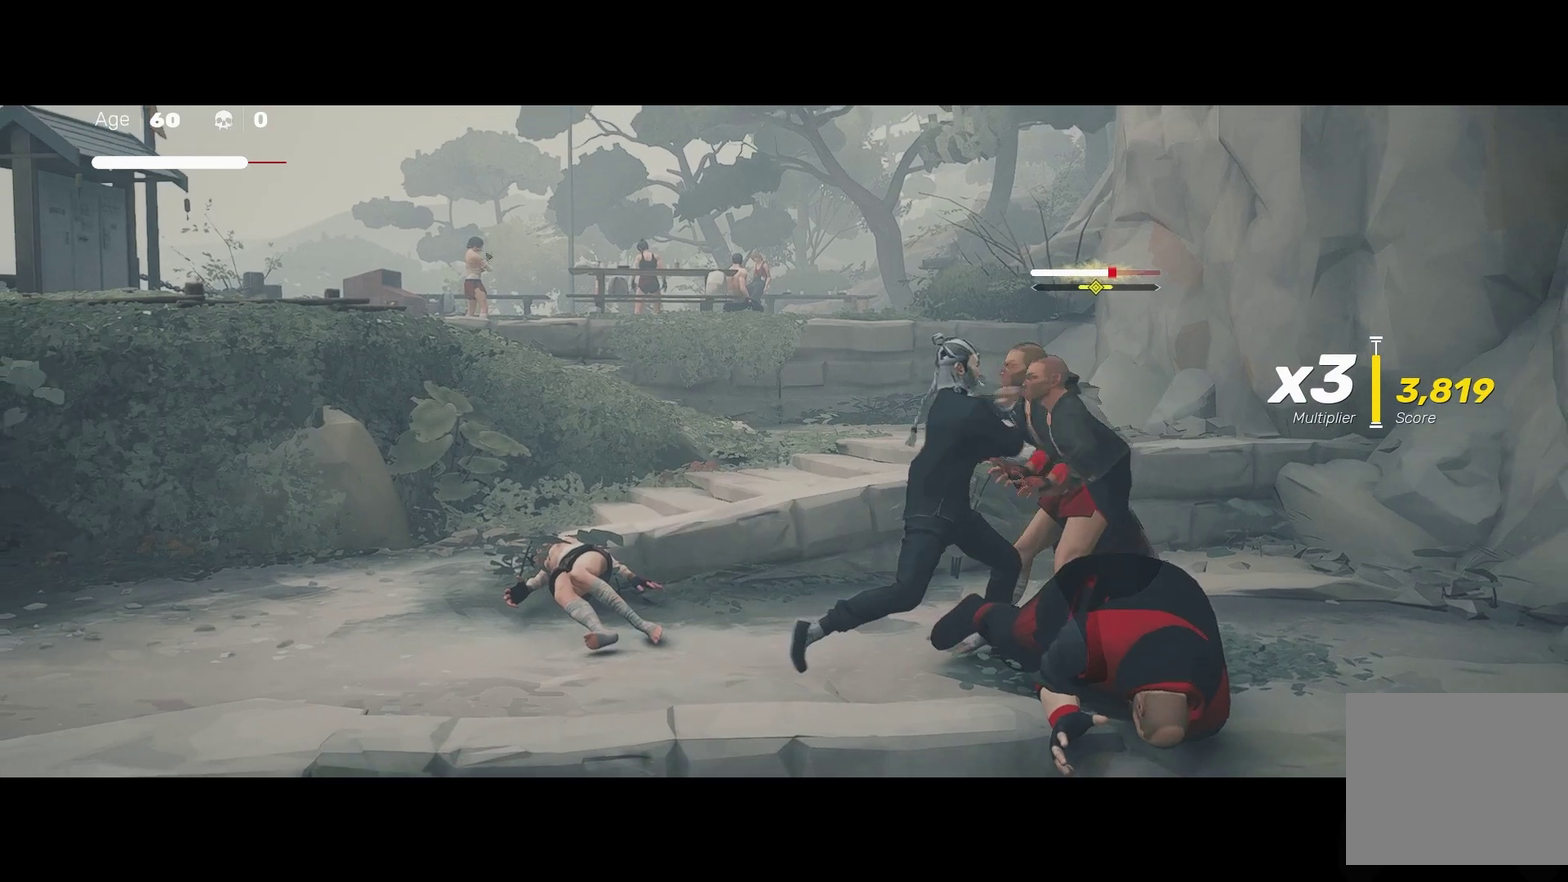
{"buttons": [], "left_stick": "center", "right_stick": "center", "events": [[50, "Y", "up"]]}
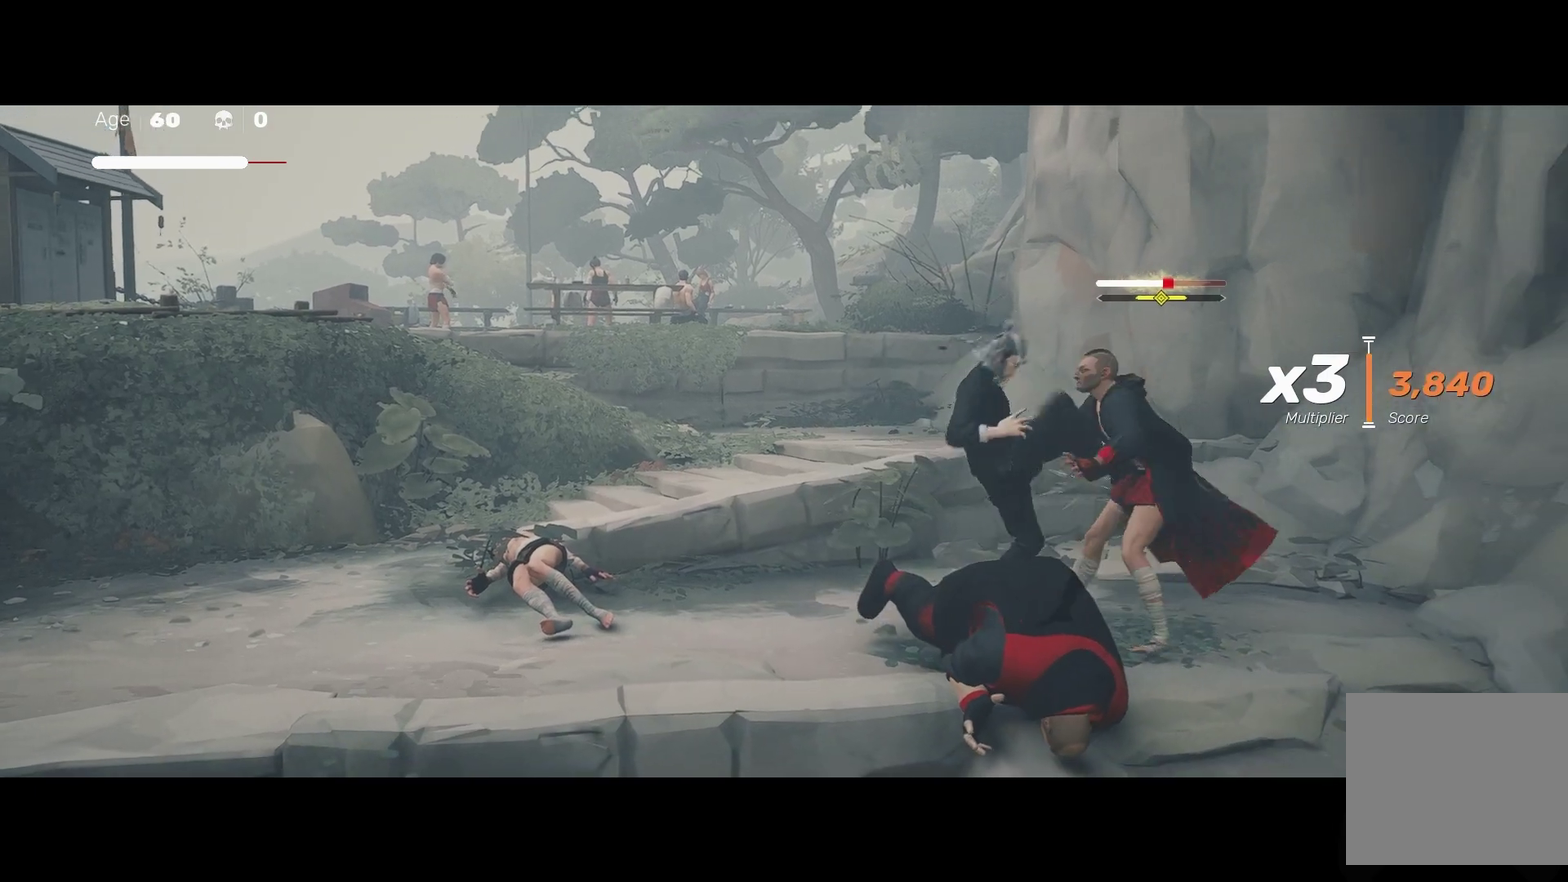
{"buttons": [], "left_stick": "center", "right_stick": "center", "events": [[350, "Y", "down"], [433, "Y", "up"]]}
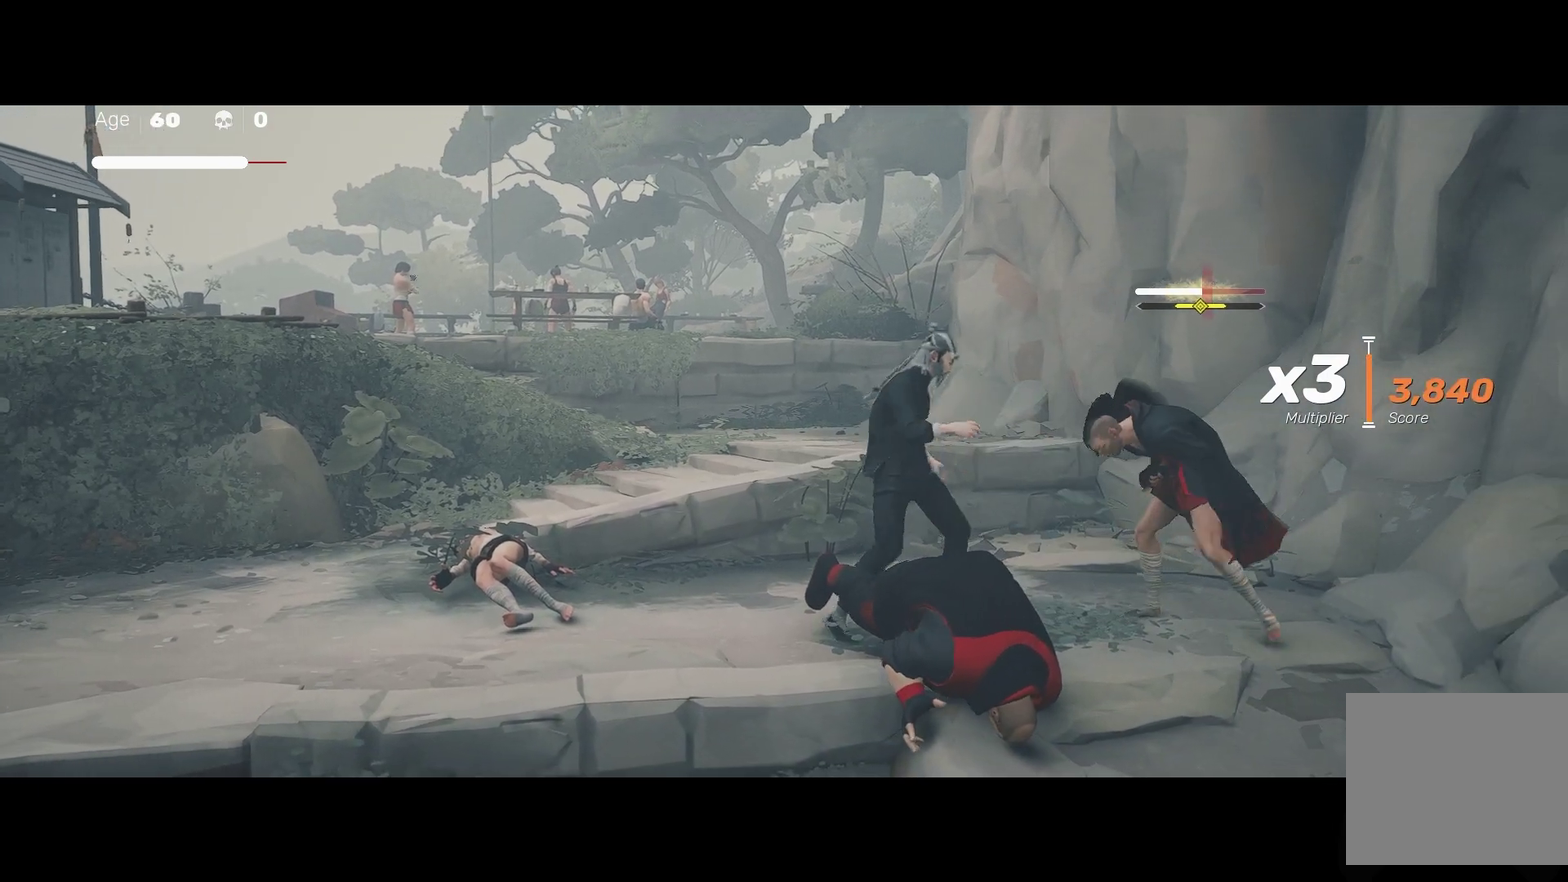
{"buttons": [], "left_stick": "center", "right_stick": "center", "events": []}
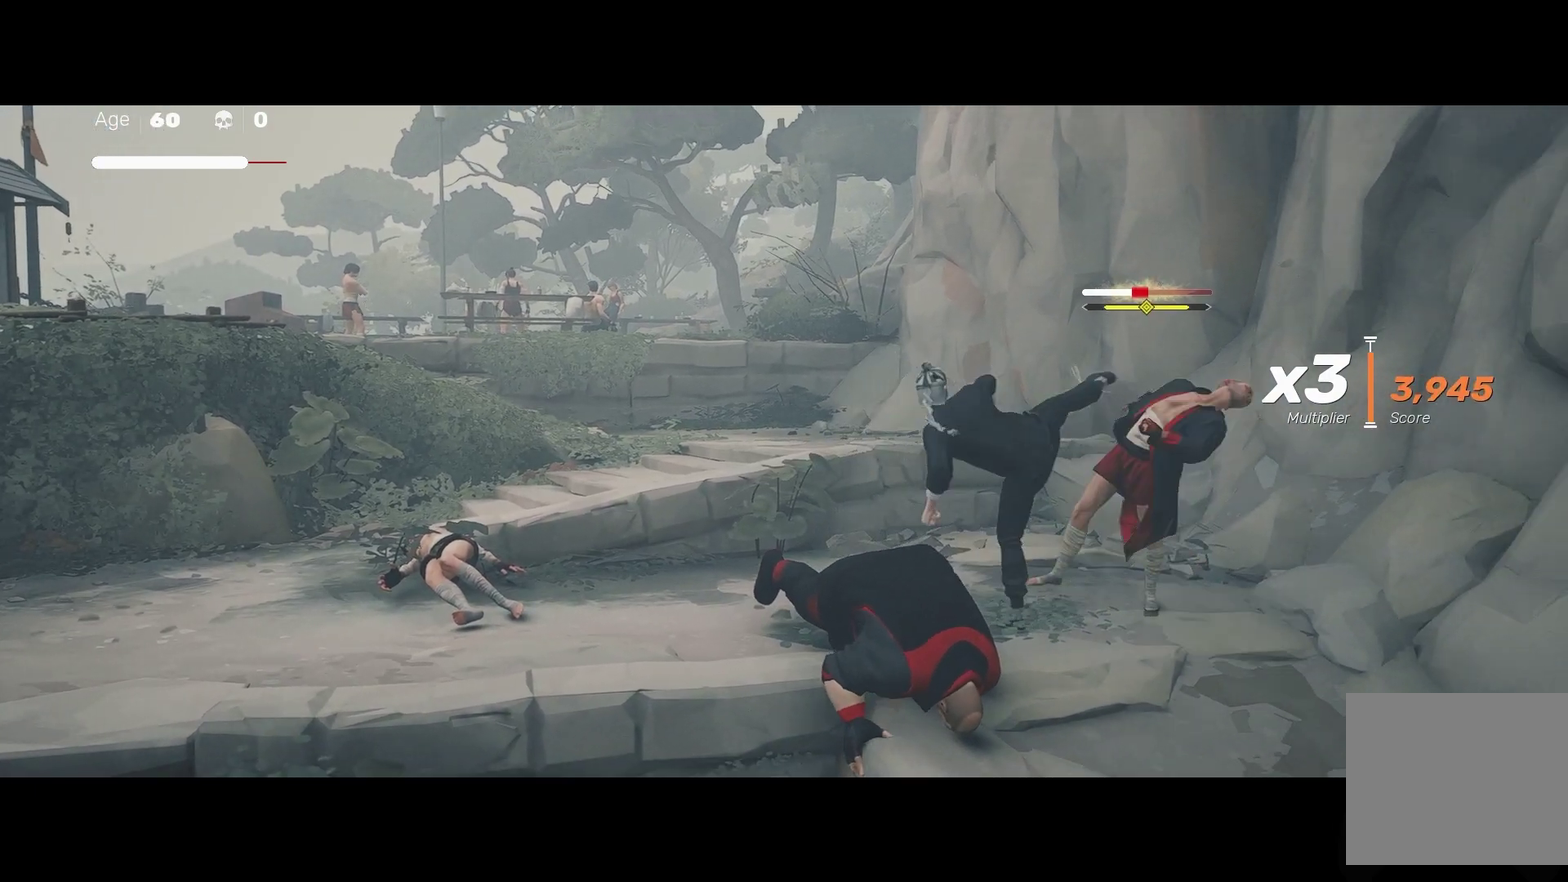
{"buttons": ["B"], "left_stick": "center", "right_stick": "center", "events": [[17, "left_stick", "right"], [233, "R2", "down"], [250, "left_stick", "up-right"], [333, "B", "down"], [383, "R2", "up"], [483, "left_stick", "center"]]}